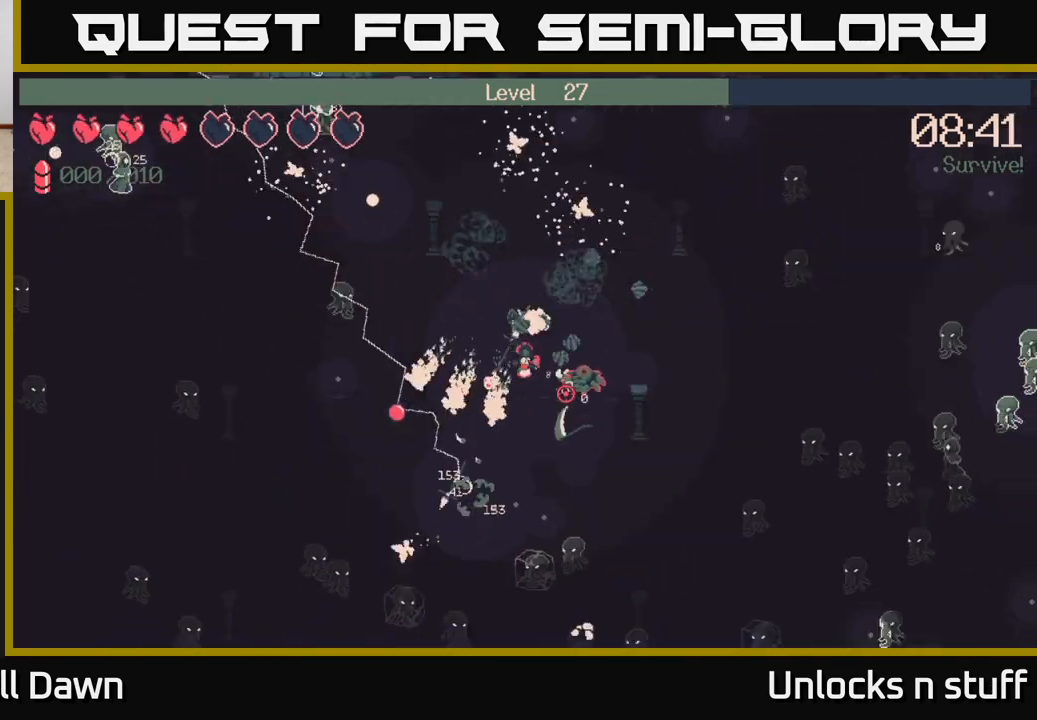
Gameplay with a controller (Xbox layout); each line is a JSON object with the inputs held at the frame after it. "events" lists button and stick changes between this image and that frame as [ms after this image, input, new state], when the widget could be followed in between.
{"buttons": [], "left_stick": "down-right", "right_stick": "down", "events": [[150, "left_stick", "down"], [167, "R2", "up"], [267, "right_stick", "center"], [333, "left_stick", "down-right"], [483, "right_stick", "down"]]}
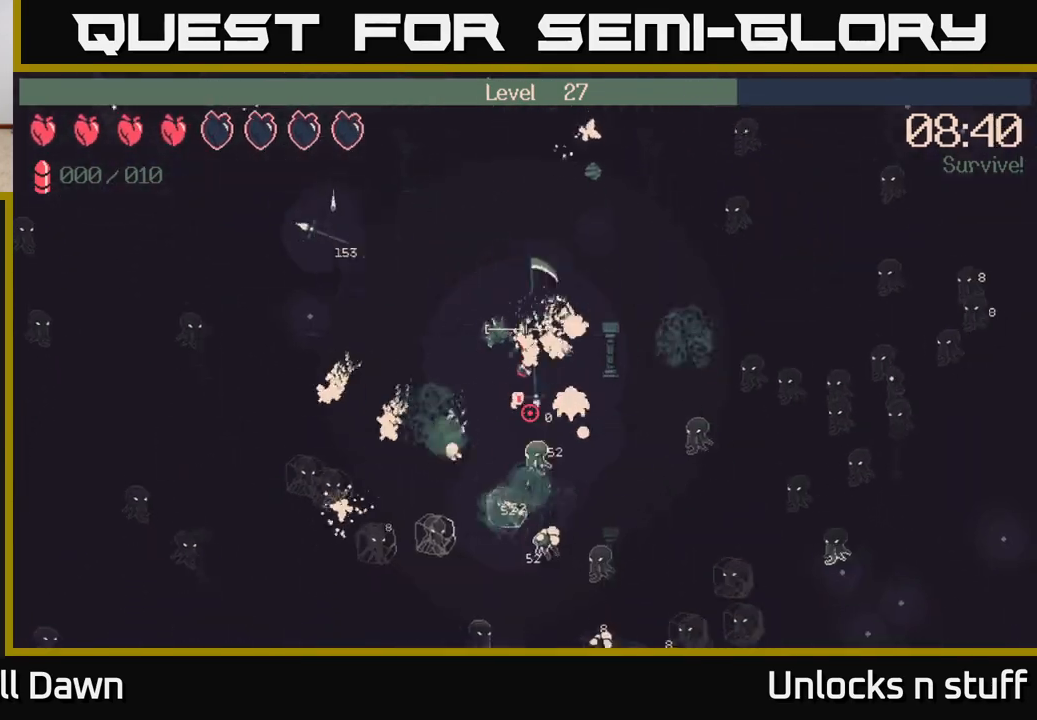
{"buttons": ["R2"], "left_stick": "down", "right_stick": "down", "events": [[33, "left_stick", "down-left"], [200, "left_stick", "up-left"], [350, "left_stick", "down-left"], [417, "left_stick", "down"], [450, "R2", "down"]]}
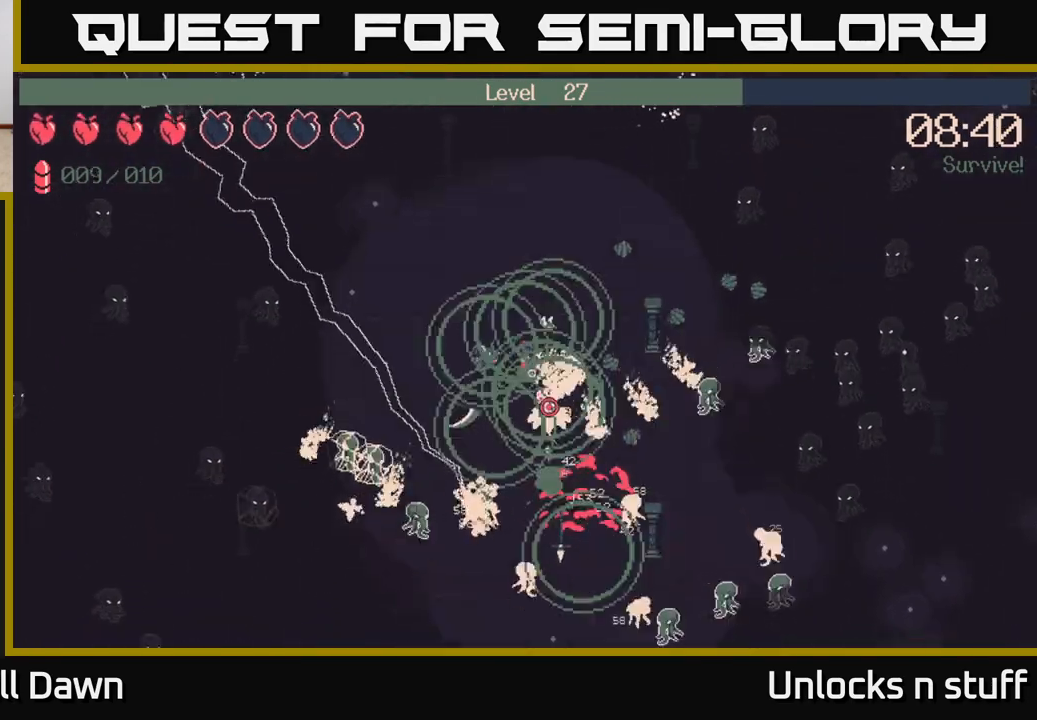
{"buttons": ["R2"], "left_stick": "down-left", "right_stick": "down", "events": [[433, "left_stick", "down-left"]]}
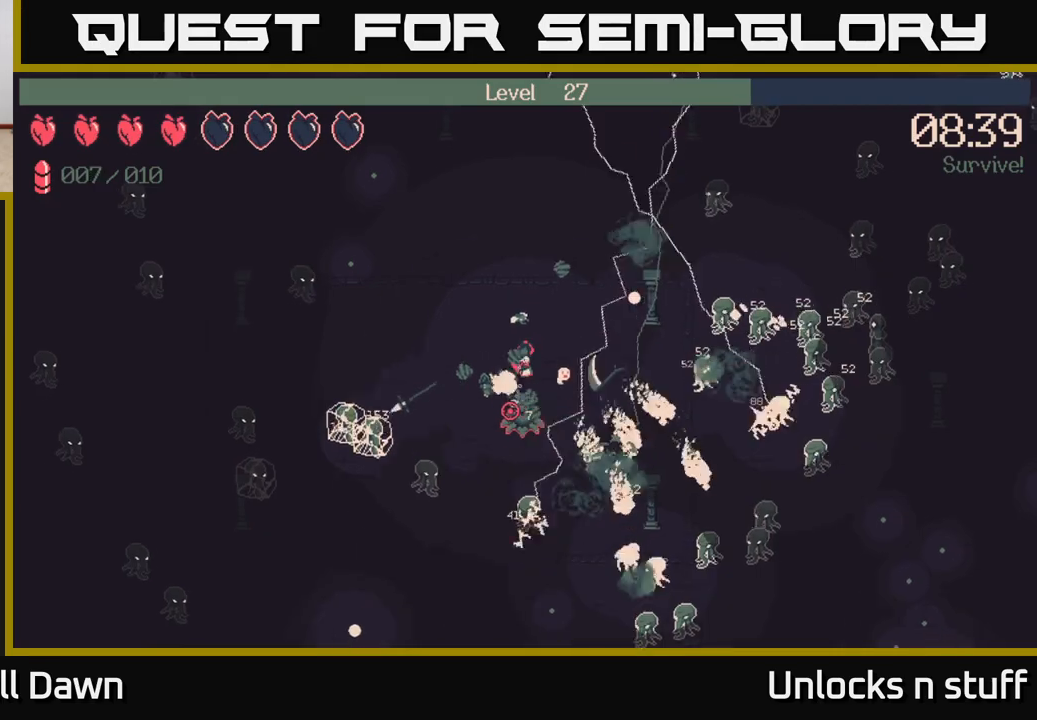
{"buttons": ["R2"], "left_stick": "down-right", "right_stick": "down-left", "events": [[133, "left_stick", "down"], [367, "right_stick", "down-left"], [417, "left_stick", "down-right"]]}
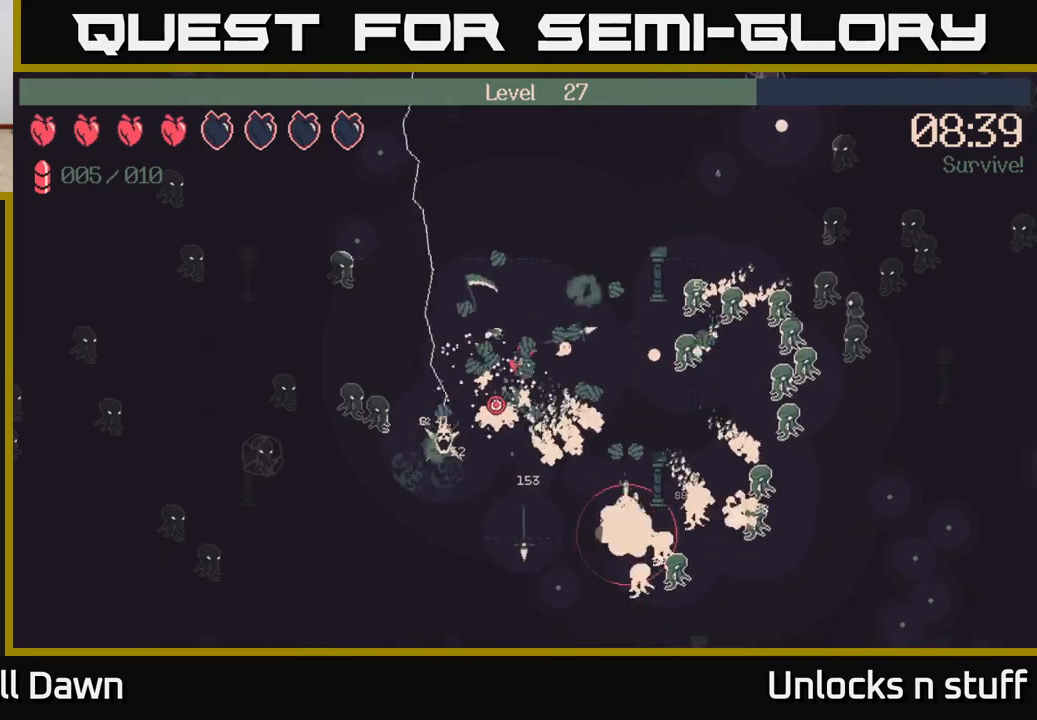
{"buttons": ["R2"], "left_stick": "down", "right_stick": "down-left", "events": [[133, "left_stick", "down"], [233, "left_stick", "down-left"], [367, "left_stick", "down"]]}
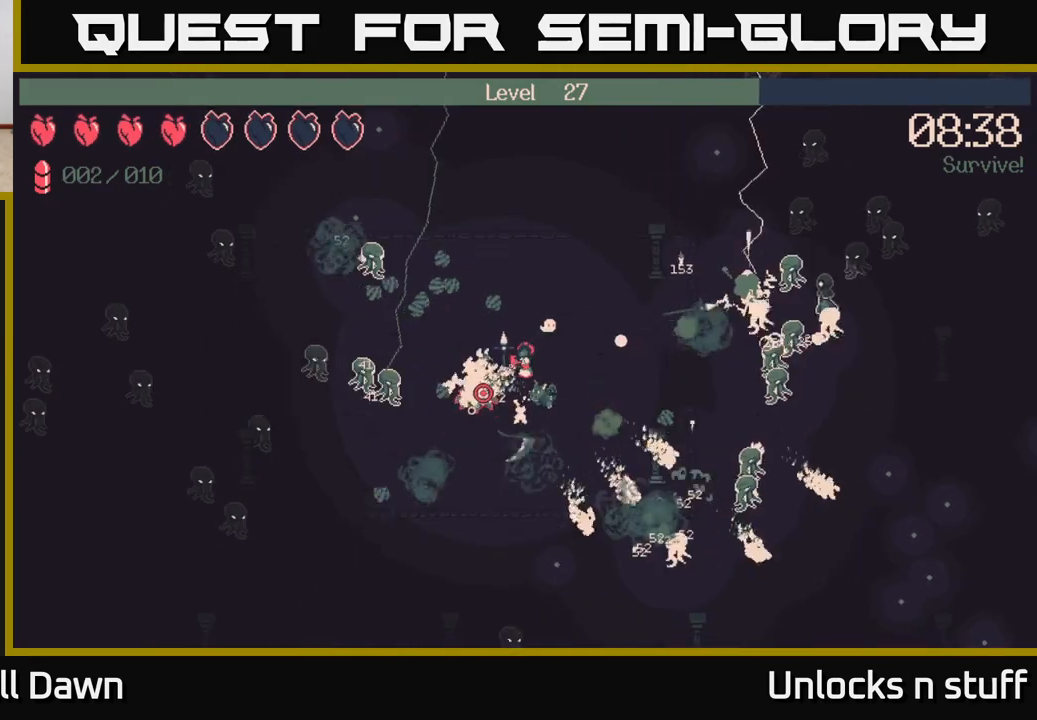
{"buttons": ["R2"], "left_stick": "down-left", "right_stick": "left", "events": [[67, "left_stick", "down-left"], [167, "right_stick", "left"]]}
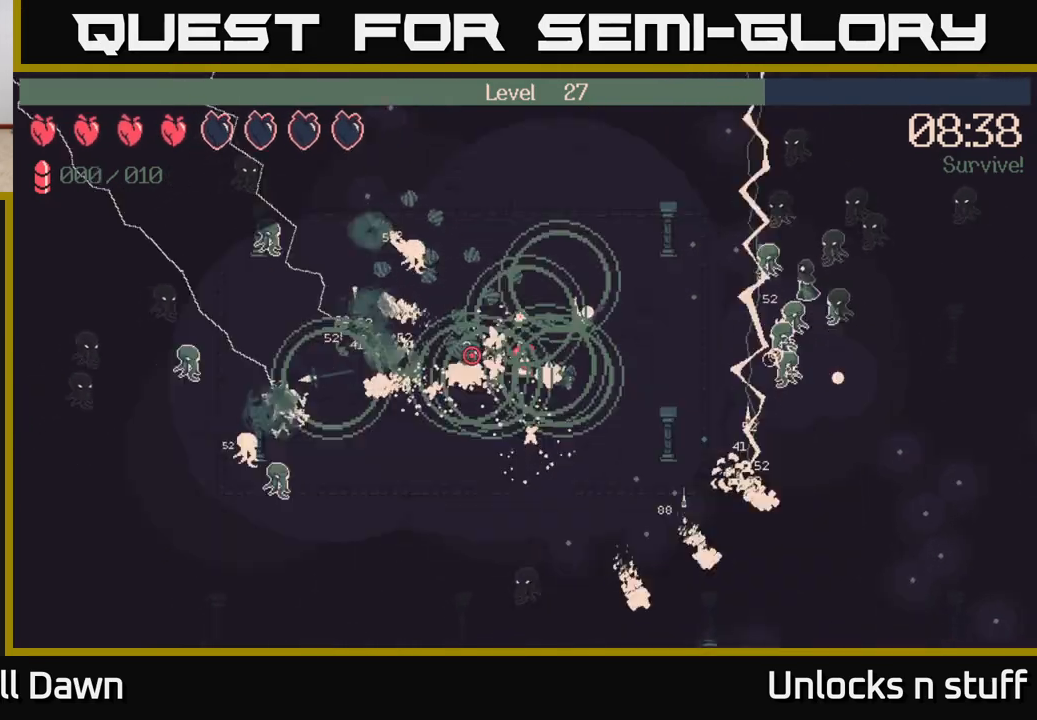
{"buttons": ["R2"], "left_stick": "down-left", "right_stick": "left", "events": []}
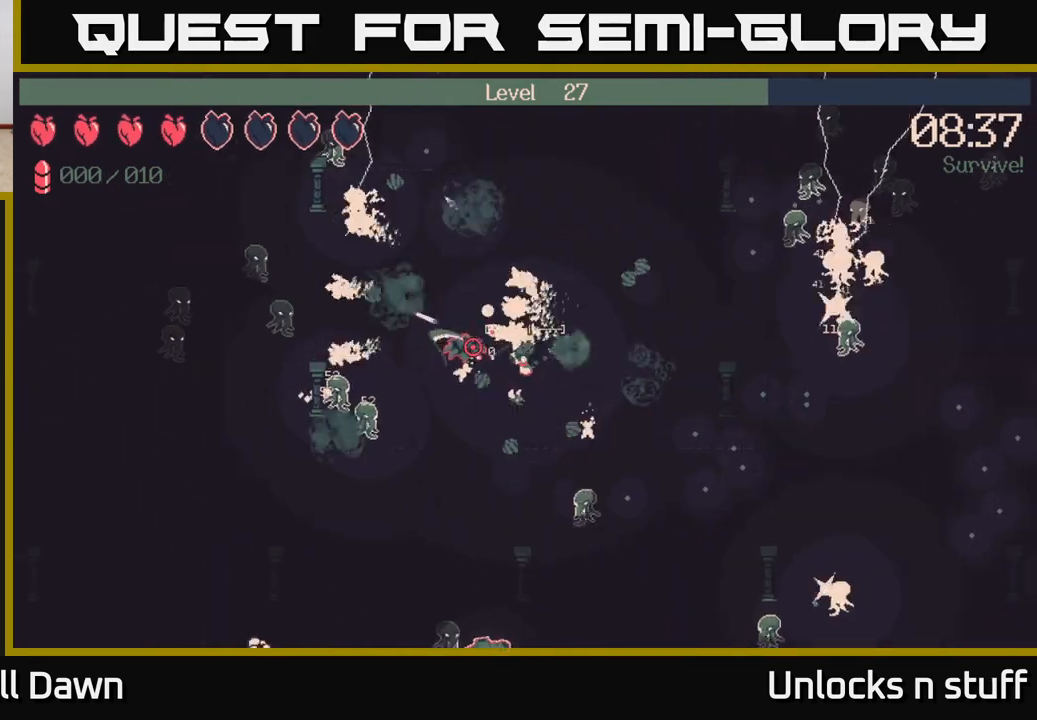
{"buttons": [], "left_stick": "up-left", "right_stick": "up-left", "events": [[67, "left_stick", "left"], [83, "R2", "up"], [200, "right_stick", "up-left"], [250, "left_stick", "up-left"]]}
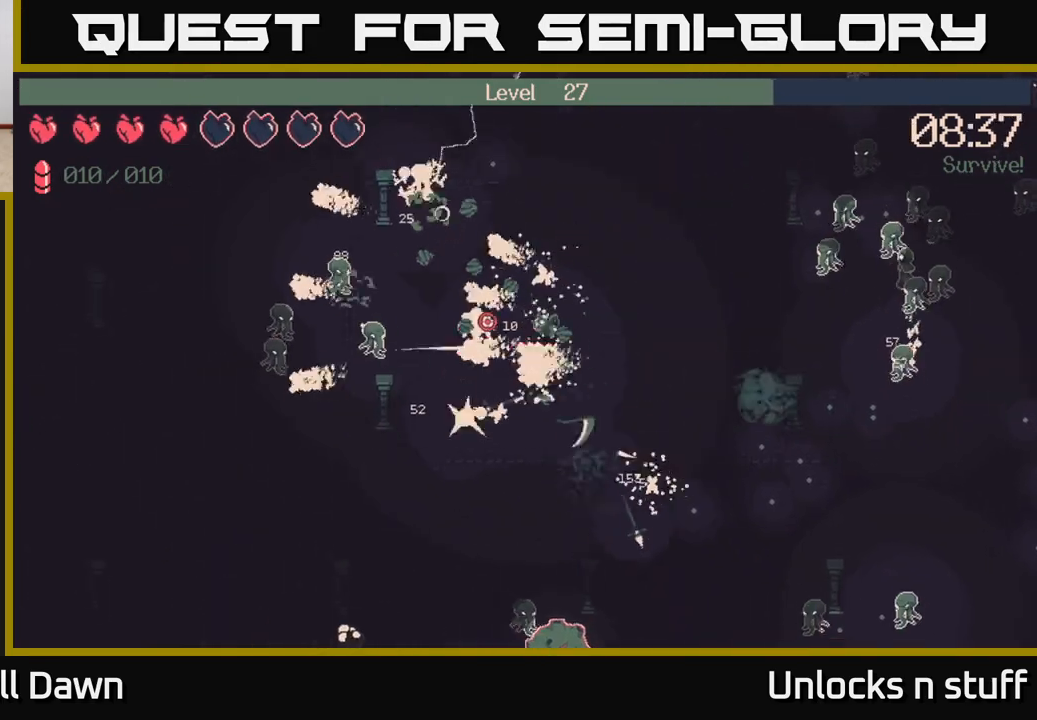
{"buttons": [], "left_stick": "down-right", "right_stick": "right", "events": [[100, "right_stick", "up"], [217, "left_stick", "up-right"], [267, "right_stick", "right"], [400, "left_stick", "right"], [500, "left_stick", "down-right"]]}
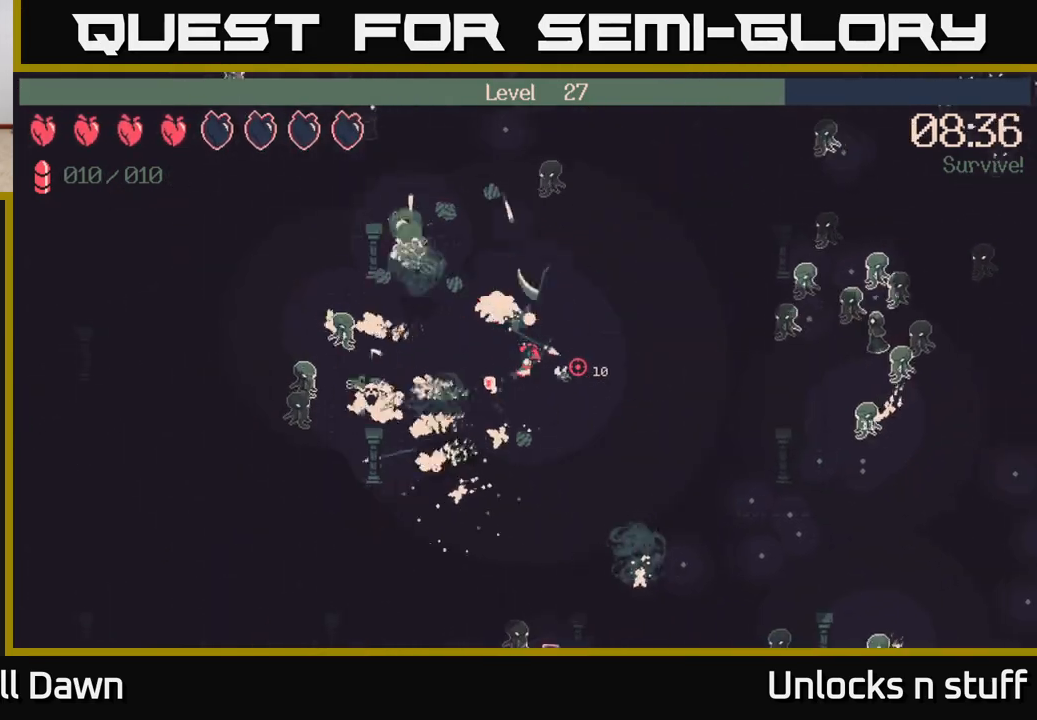
{"buttons": ["R2"], "left_stick": "down-right", "right_stick": "up", "events": [[233, "right_stick", "up-right"], [350, "right_stick", "up"], [433, "R2", "down"]]}
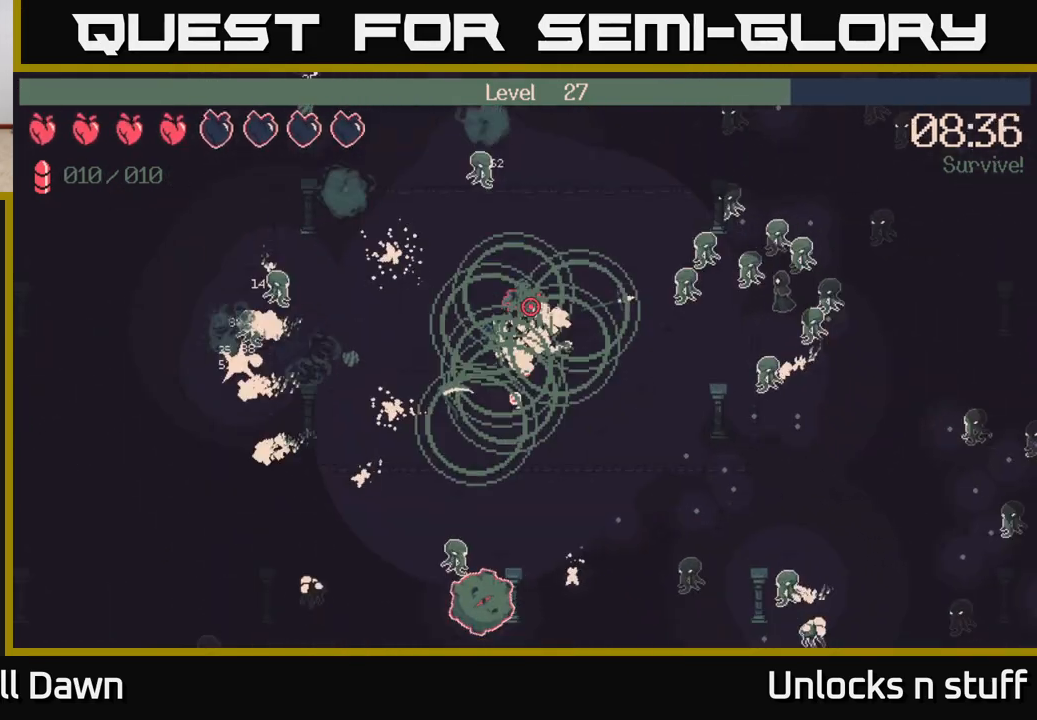
{"buttons": ["R2"], "left_stick": "down-right", "right_stick": "up-right", "events": [[17, "right_stick", "up-right"]]}
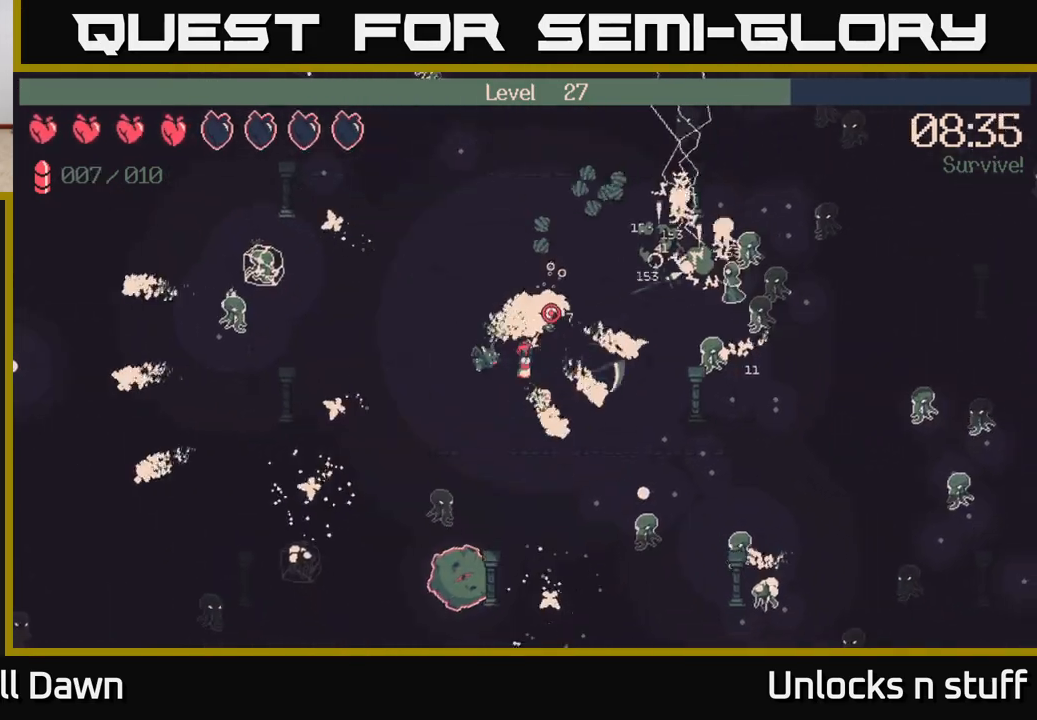
{"buttons": ["R2"], "left_stick": "right", "right_stick": "up-right", "events": [[433, "left_stick", "right"]]}
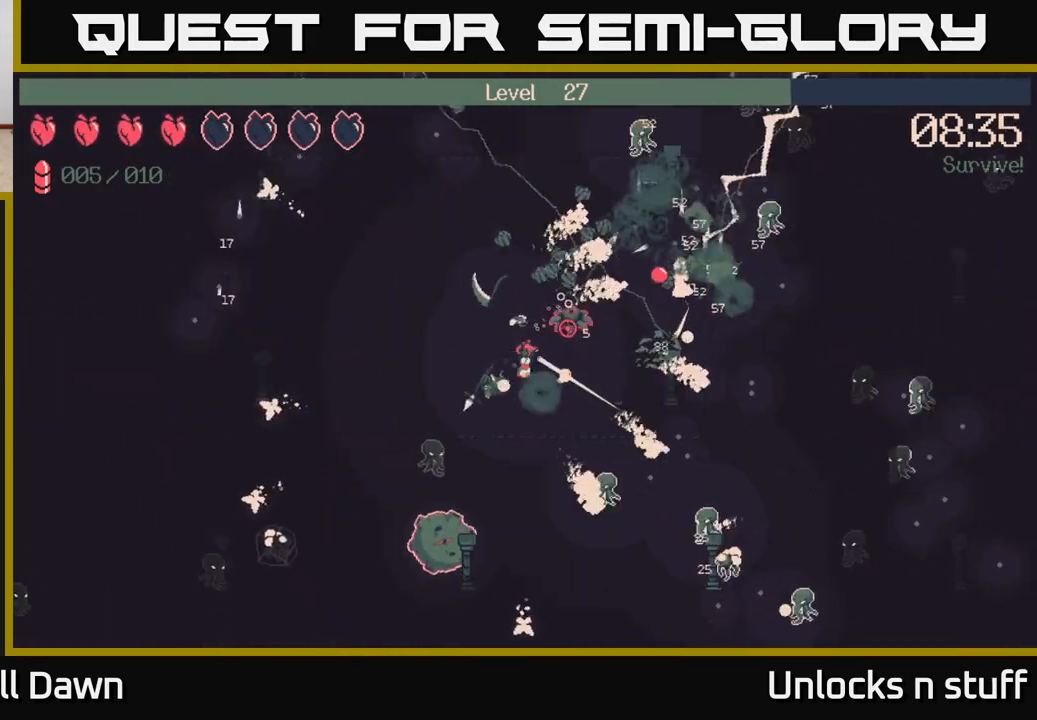
{"buttons": ["R2"], "left_stick": "down-right", "right_stick": "right", "events": [[250, "right_stick", "right"], [467, "left_stick", "down-right"]]}
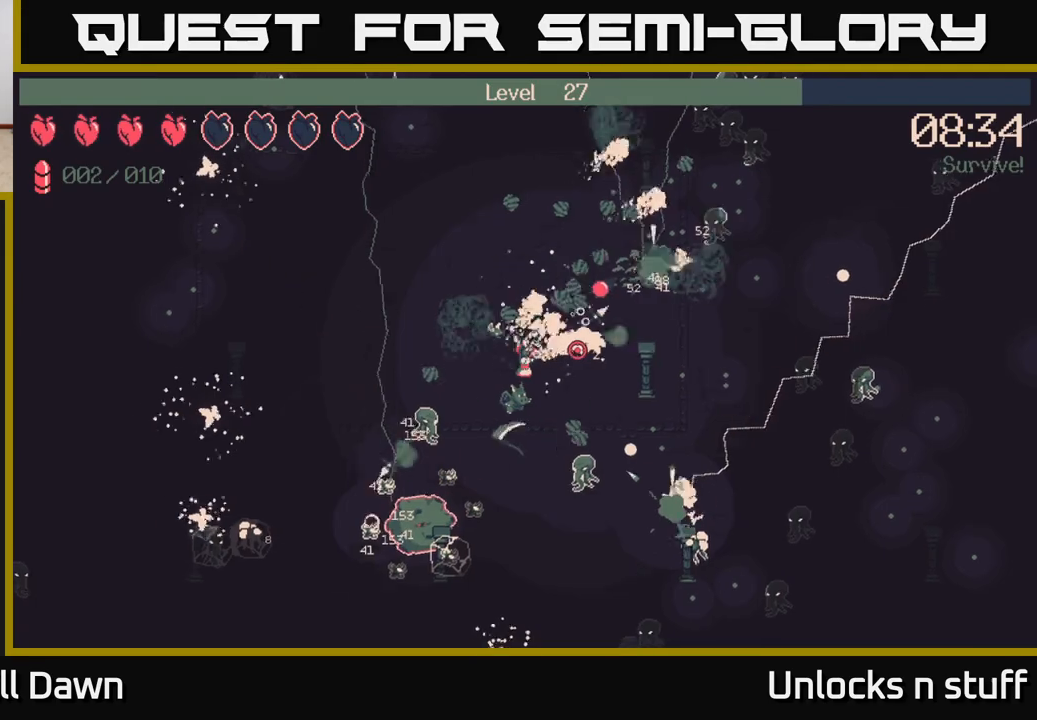
{"buttons": [], "left_stick": "right", "right_stick": "right", "events": [[400, "left_stick", "right"], [417, "R2", "up"]]}
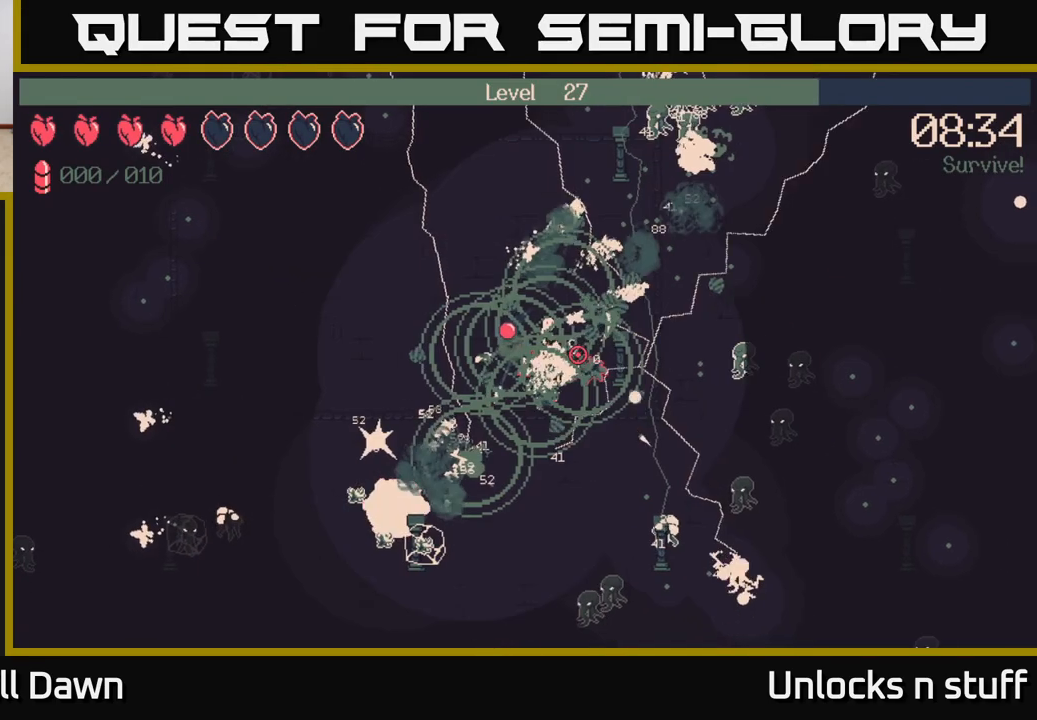
{"buttons": [], "left_stick": "up-right", "right_stick": "right", "events": [[317, "left_stick", "up-right"]]}
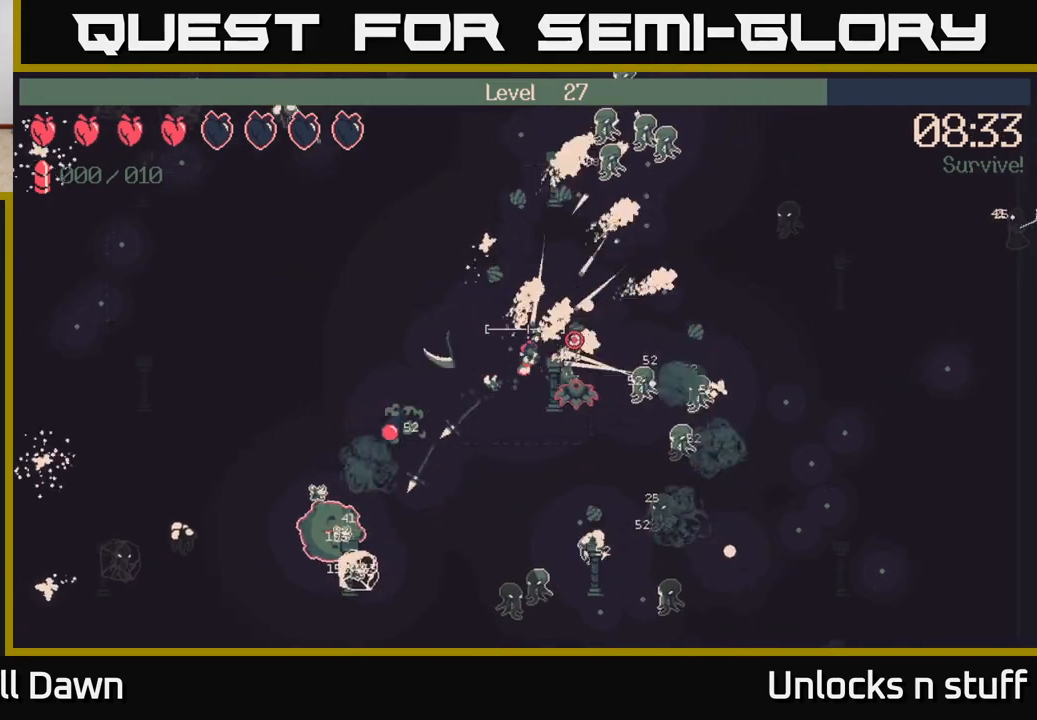
{"buttons": ["R2"], "left_stick": "up-right", "right_stick": "down-right", "events": [[167, "right_stick", "down-right"], [283, "R2", "down"]]}
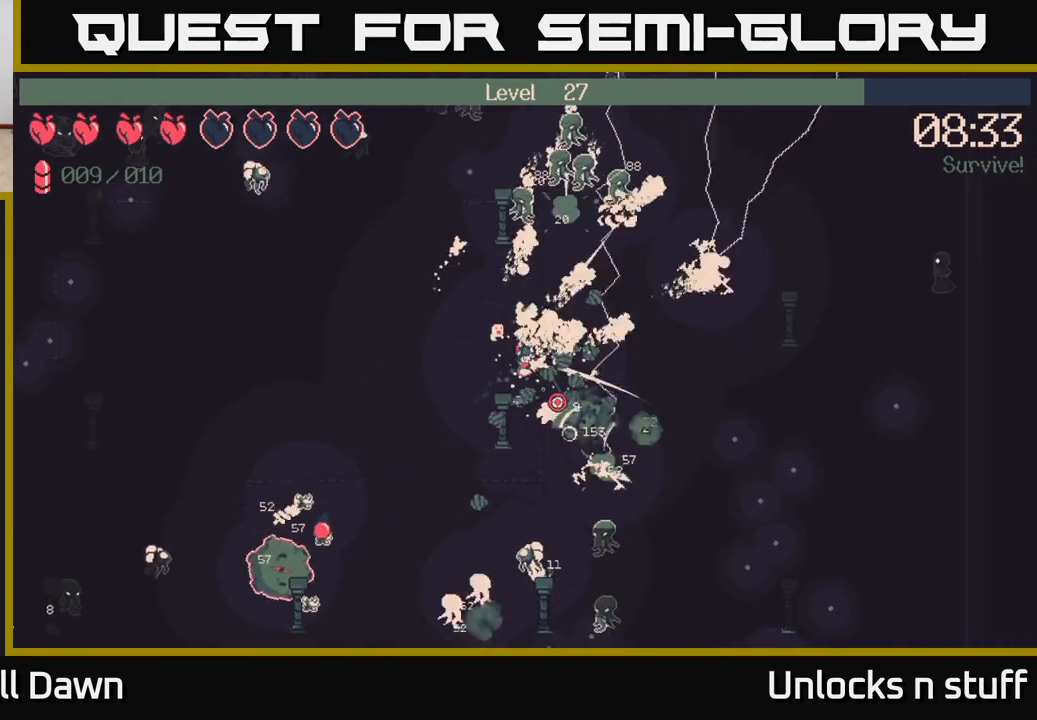
{"buttons": ["R2"], "left_stick": "down-right", "right_stick": "down", "events": [[83, "right_stick", "down"], [350, "left_stick", "right"], [467, "left_stick", "down-right"]]}
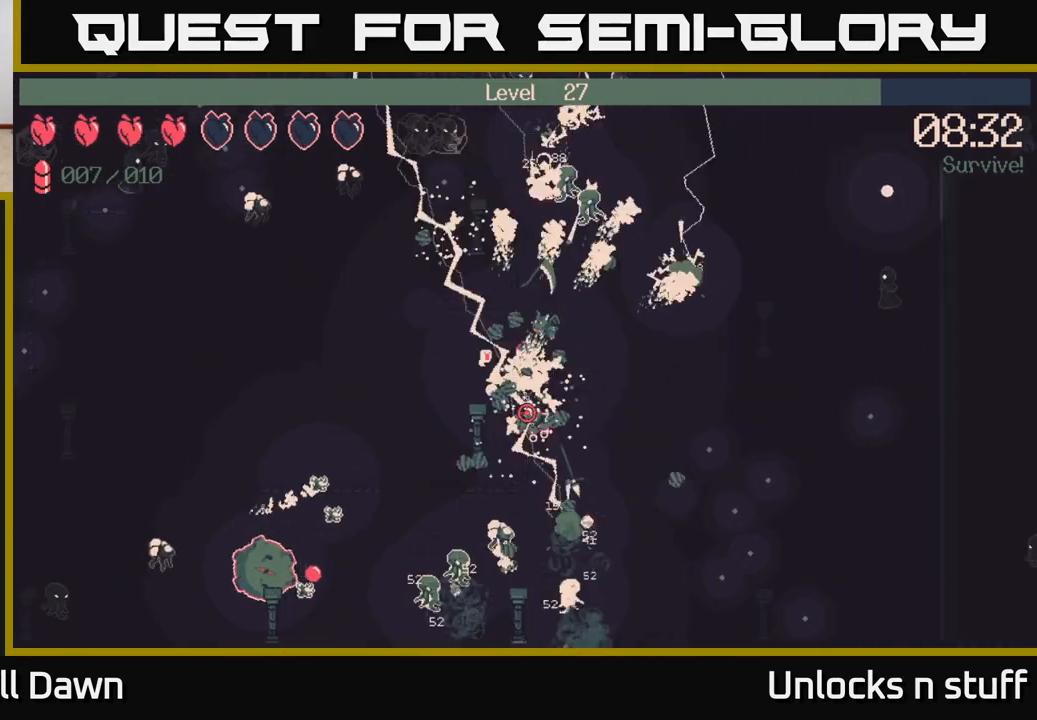
{"buttons": ["R2"], "left_stick": "down-right", "right_stick": "down-left", "events": [[133, "left_stick", "down"], [267, "left_stick", "down-right"], [467, "right_stick", "down-left"]]}
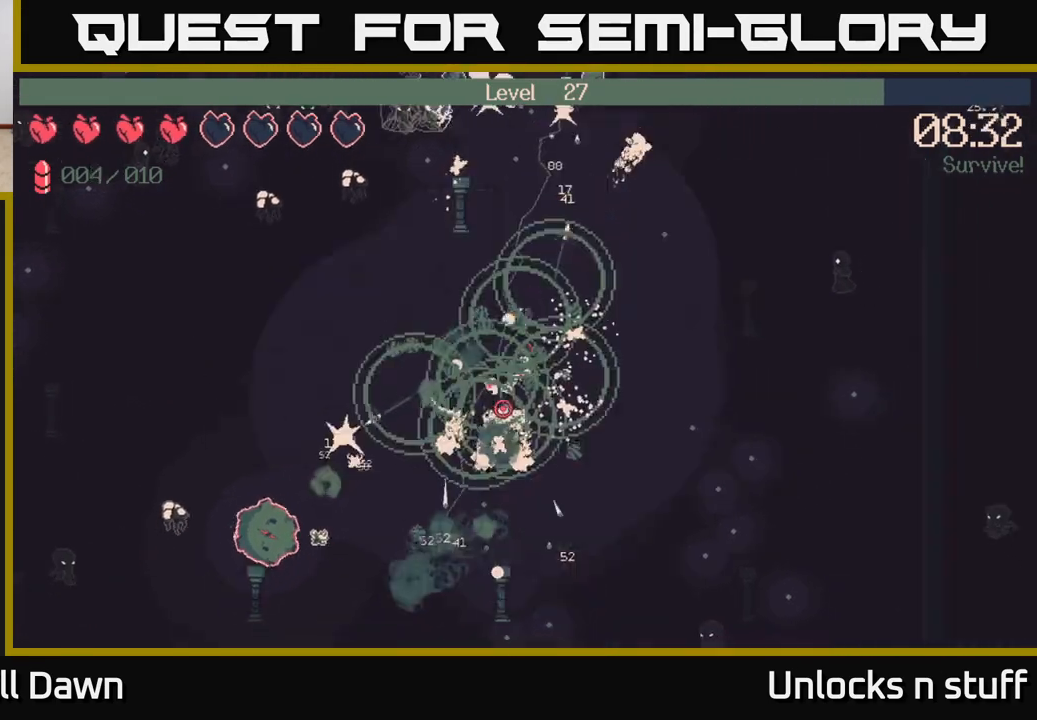
{"buttons": [], "left_stick": "down-right", "right_stick": "down-left", "events": [[450, "R2", "up"]]}
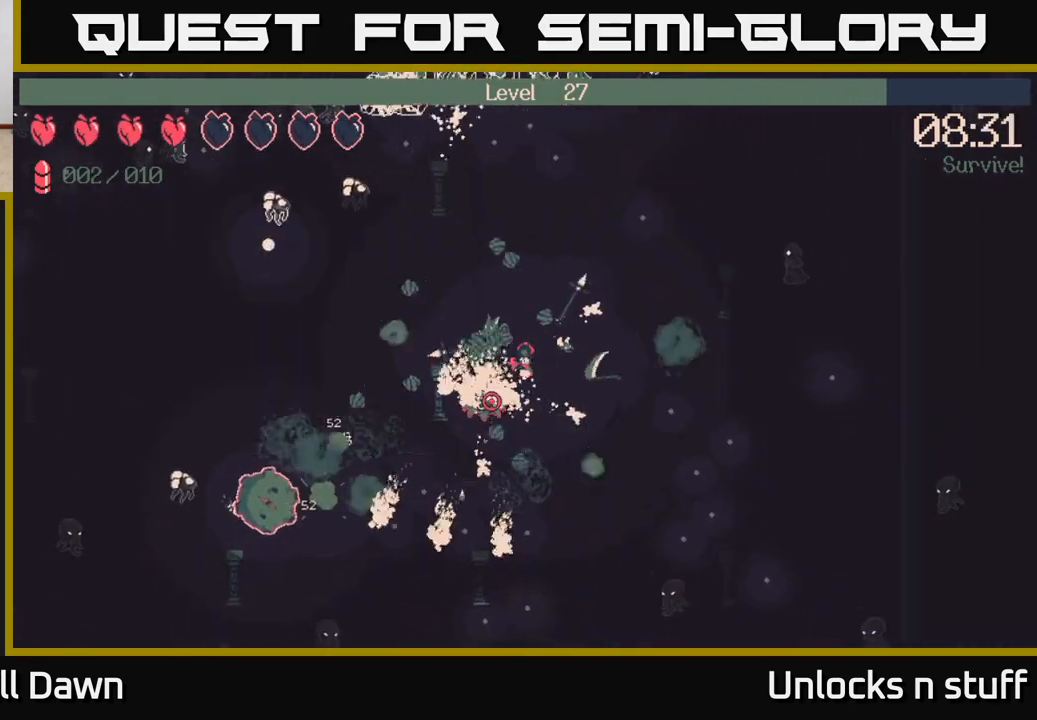
{"buttons": [], "left_stick": "down-right", "right_stick": "left", "events": [[100, "right_stick", "left"]]}
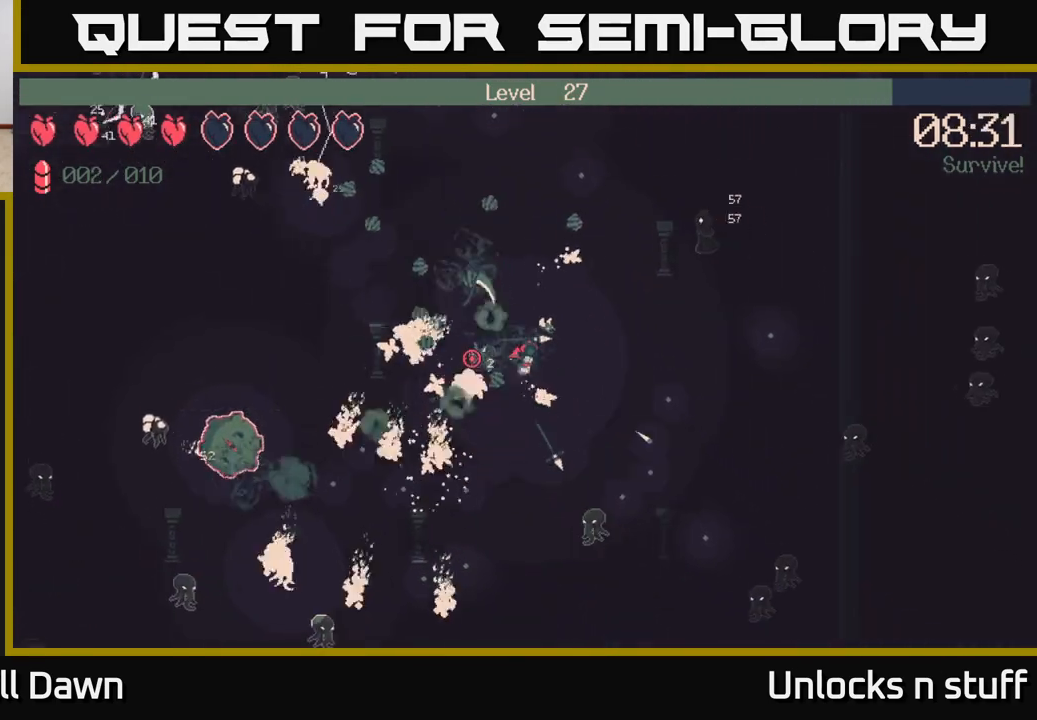
{"buttons": ["R2"], "left_stick": "down-left", "right_stick": "left", "events": [[117, "left_stick", "down-left"], [483, "R2", "down"]]}
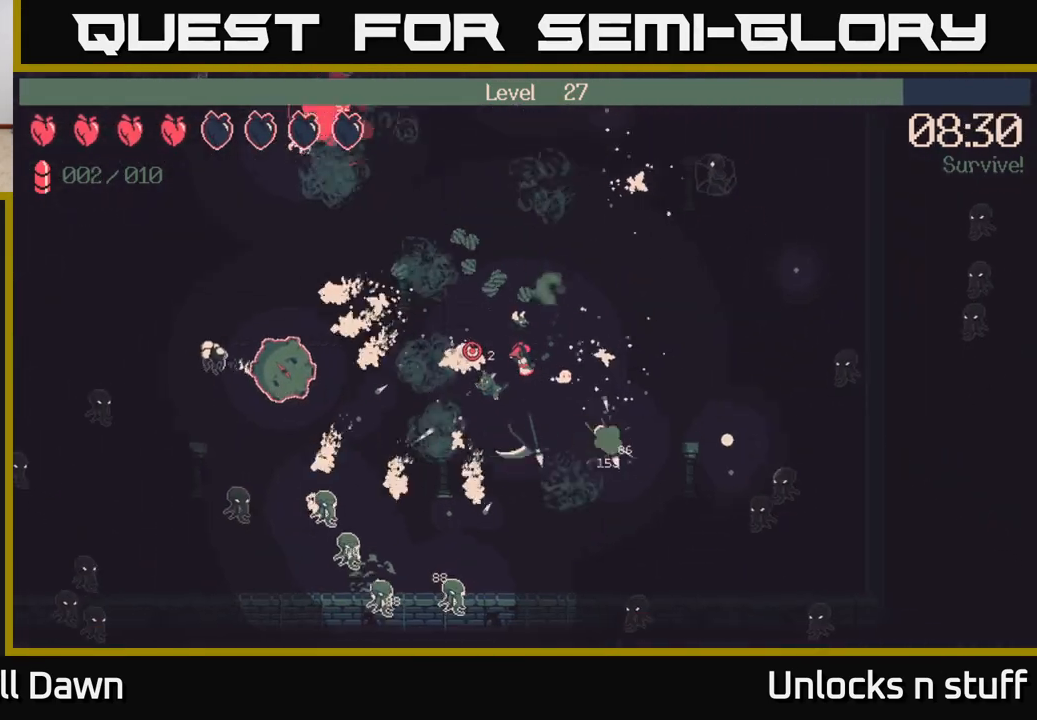
{"buttons": ["R2"], "left_stick": "left", "right_stick": "left", "events": [[150, "left_stick", "left"]]}
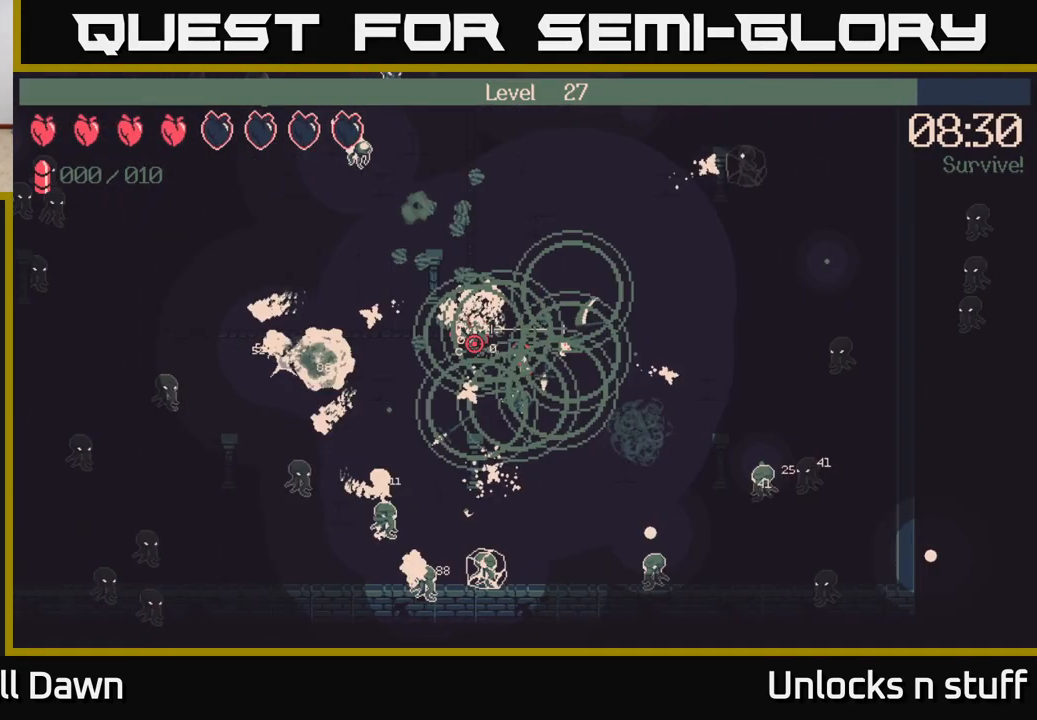
{"buttons": [], "left_stick": "down-left", "right_stick": "up-left", "events": [[83, "right_stick", "up-left"], [250, "R2", "up"], [317, "left_stick", "down-left"]]}
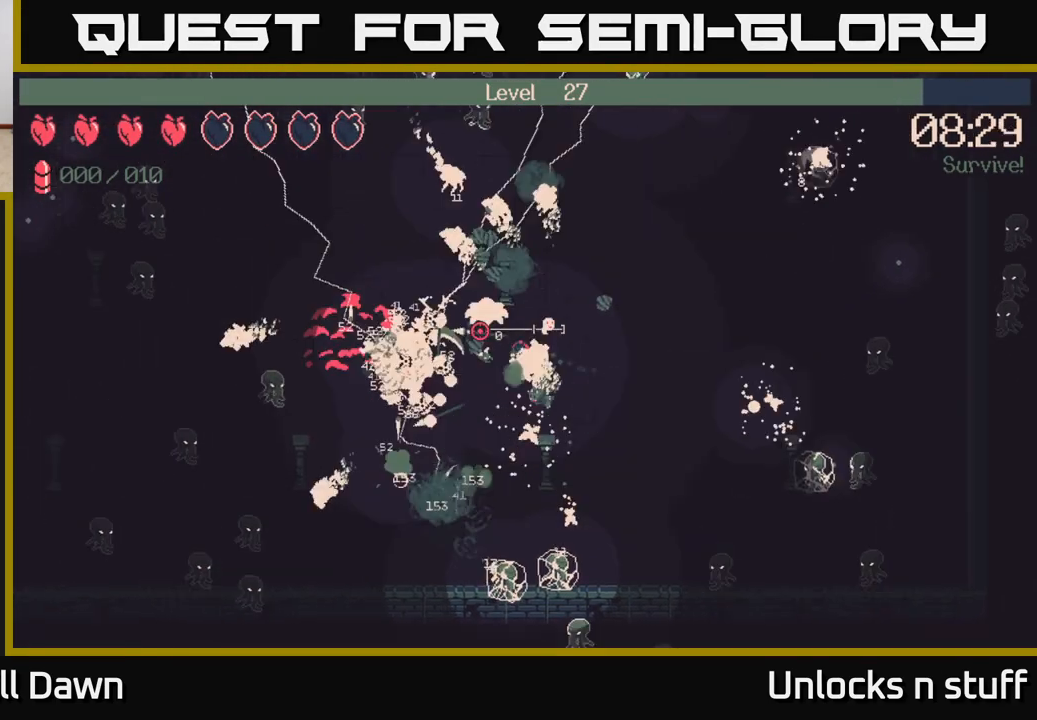
{"buttons": ["R2"], "left_stick": "center", "right_stick": "up-left", "events": [[67, "left_stick", "up-left"], [133, "R2", "down"], [133, "left_stick", "up-right"], [250, "left_stick", "right"], [383, "left_stick", "center"]]}
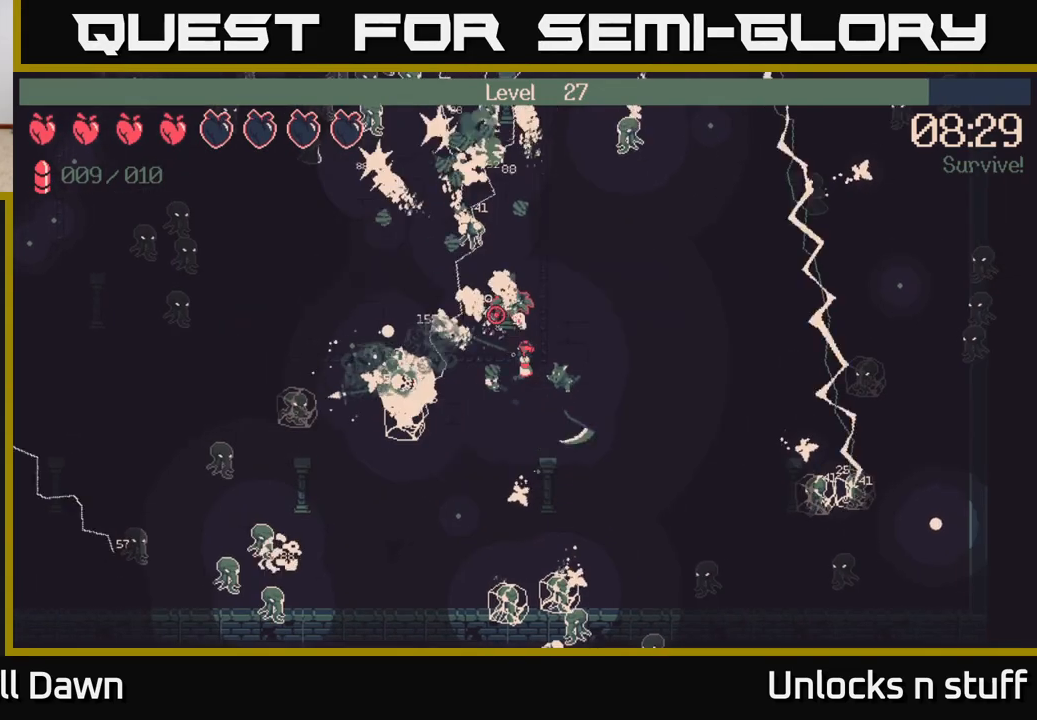
{"buttons": ["R2"], "left_stick": "down", "right_stick": "up", "events": [[17, "right_stick", "up"], [50, "left_stick", "down-right"], [350, "left_stick", "down"]]}
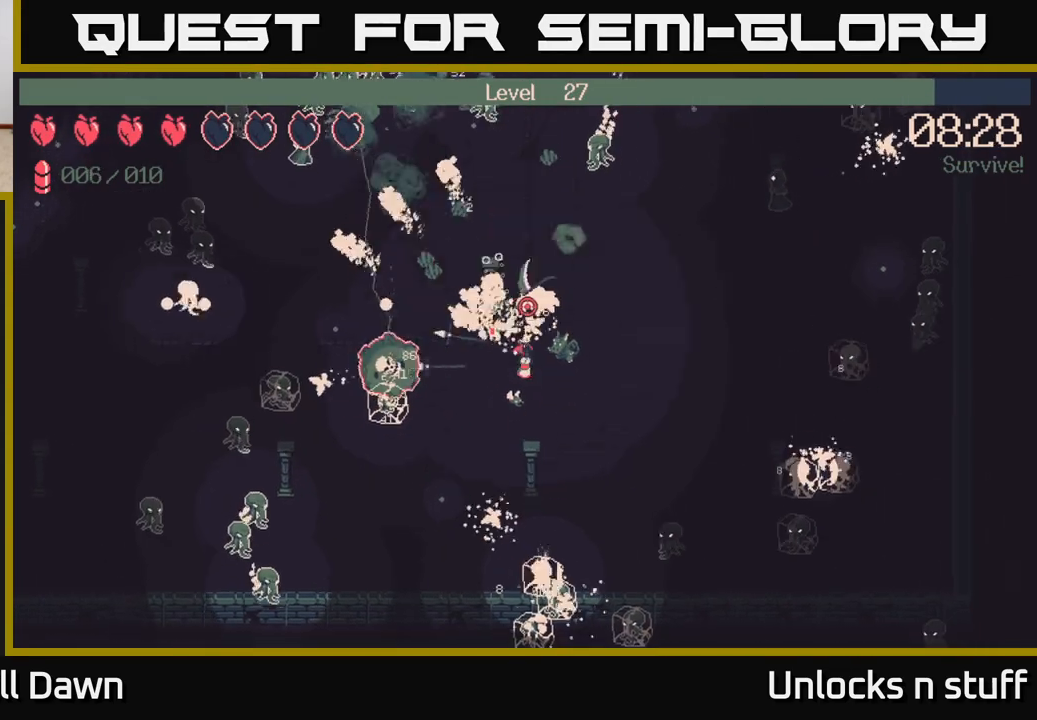
{"buttons": ["R2"], "left_stick": "down-left", "right_stick": "up-right", "events": [[233, "right_stick", "up-right"], [250, "left_stick", "down-left"]]}
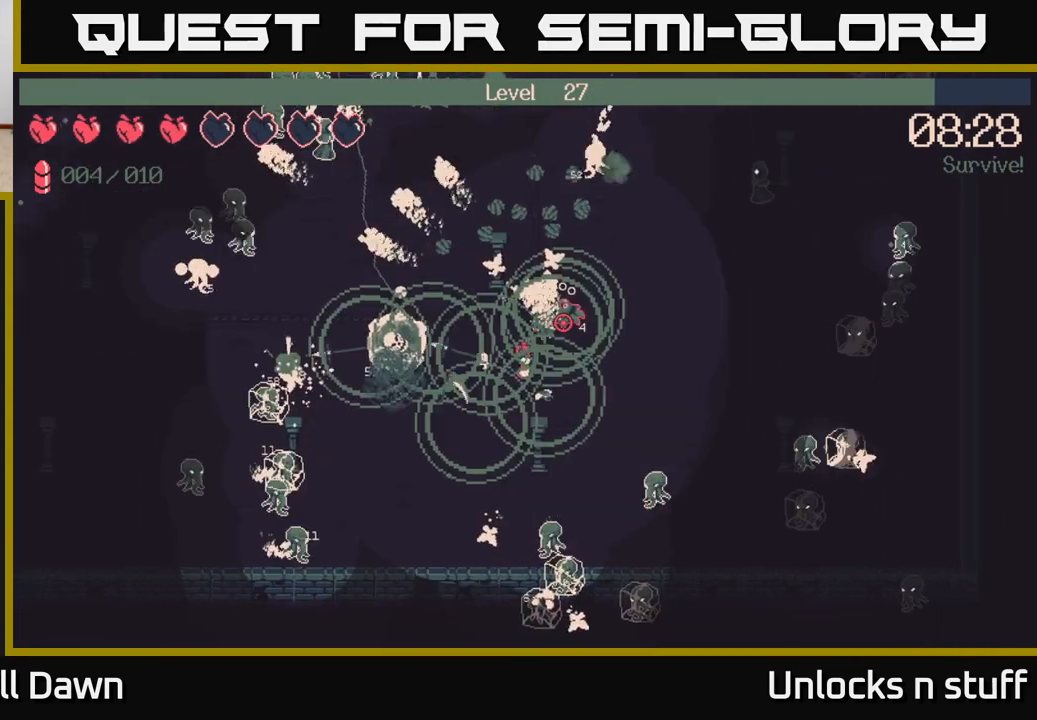
{"buttons": ["R2"], "left_stick": "down-left", "right_stick": "up-right", "events": []}
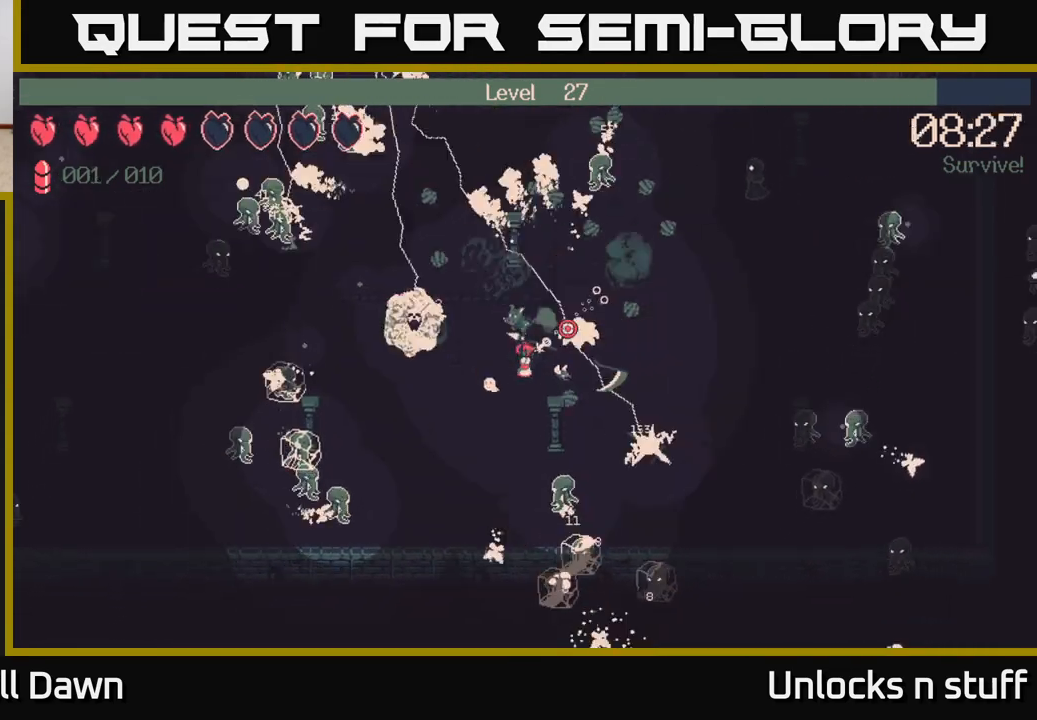
{"buttons": ["R2"], "left_stick": "down-right", "right_stick": "right", "events": [[150, "left_stick", "center"], [300, "left_stick", "down-right"], [367, "right_stick", "right"]]}
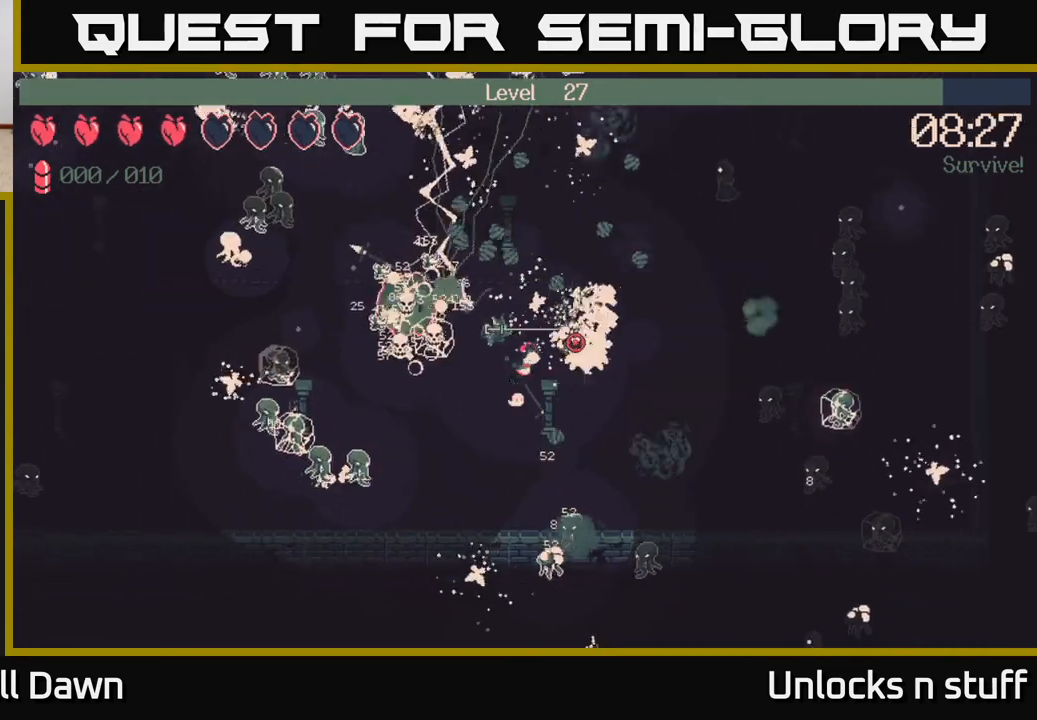
{"buttons": [], "left_stick": "up-left", "right_stick": "up-right", "events": [[117, "left_stick", "up-right"], [217, "R2", "up"], [317, "left_stick", "up"], [350, "right_stick", "up-right"], [417, "left_stick", "up-left"]]}